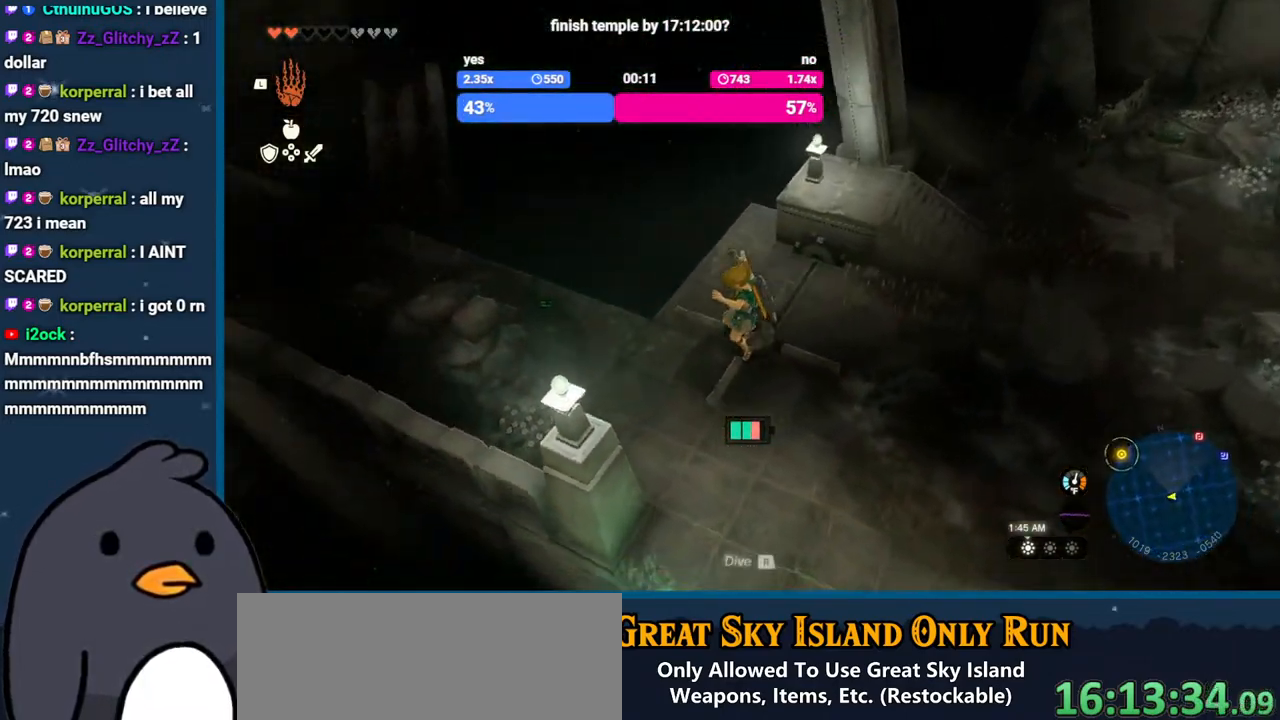
Gameplay with a controller (Nintendo layout); each line is a JSON object with the inputs held at the frame after it. "events" lists button and stick changes between this image and that frame as [ms after this image, input, new state], when the widget could be followed in between. Not read: L3 R3 START.
{"buttons": [], "left_stick": "down-left", "right_stick": "down-left", "events": [[100, "left_stick", "down-left"], [167, "right_stick", "center"], [250, "X", "down"], [317, "X", "up"], [367, "right_stick", "down-left"]]}
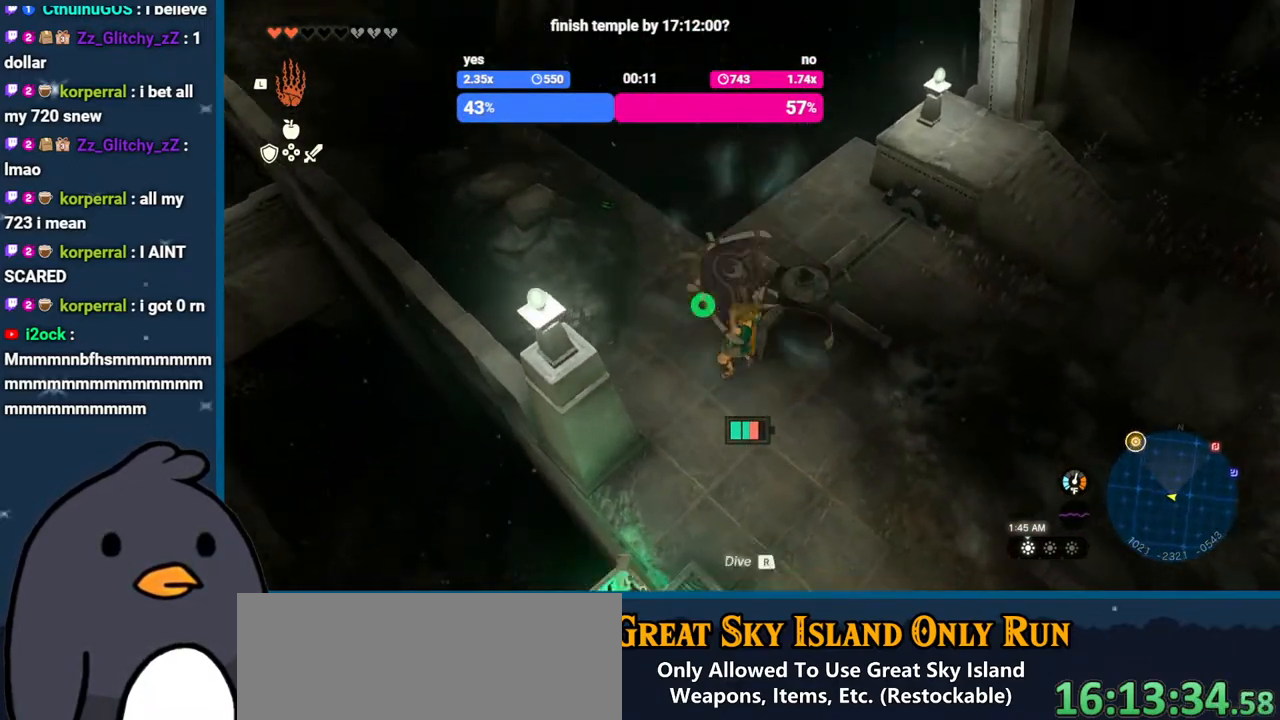
{"buttons": [], "left_stick": "center", "right_stick": "left", "events": [[133, "left_stick", "center"], [150, "right_stick", "center"], [200, "B", "down"], [283, "B", "up"], [333, "right_stick", "down-left"], [417, "right_stick", "left"]]}
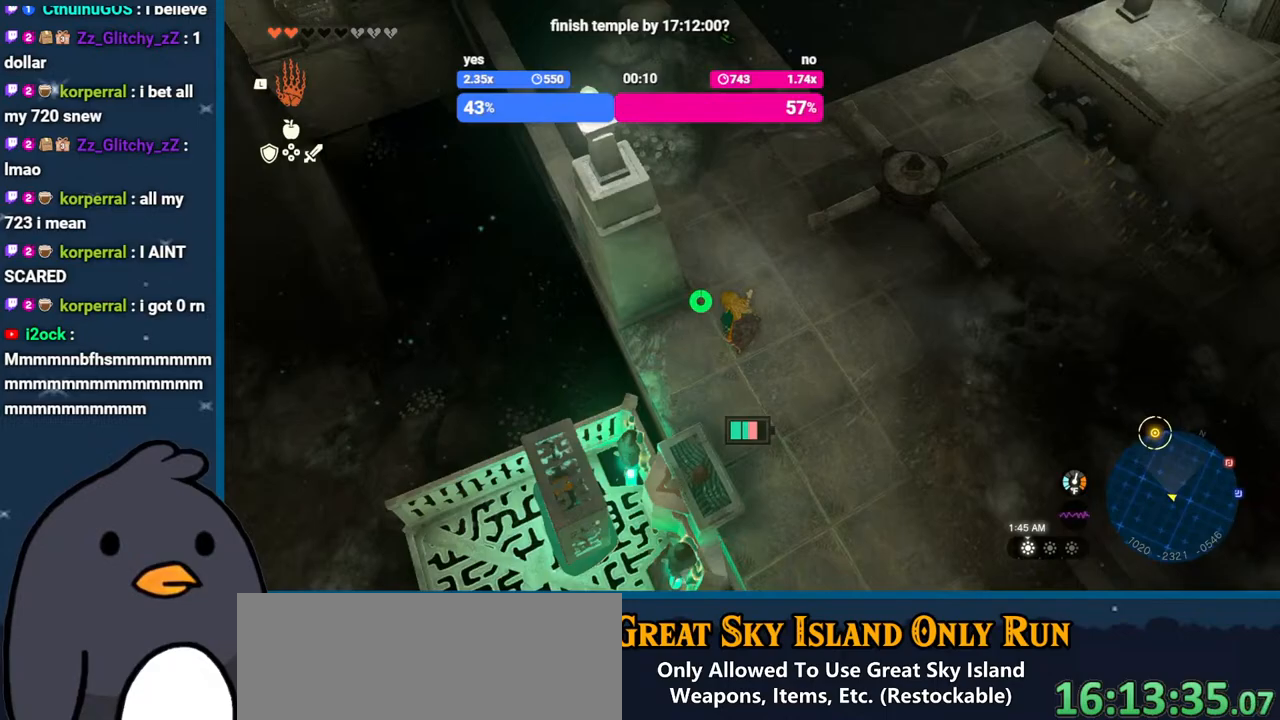
{"buttons": [], "left_stick": "center", "right_stick": "left", "events": []}
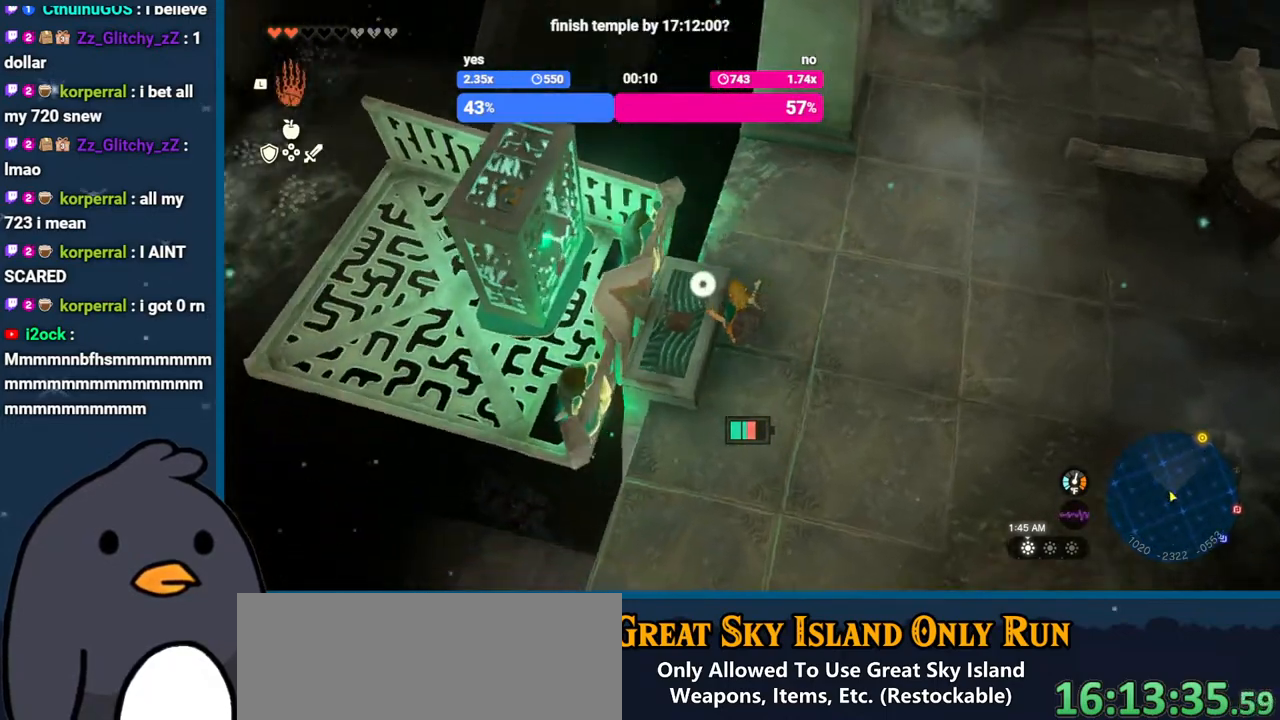
{"buttons": [], "left_stick": "down-left", "right_stick": "up-left", "events": [[33, "right_stick", "up-left"], [117, "L1", "down"], [267, "L1", "up"], [317, "left_stick", "down-left"]]}
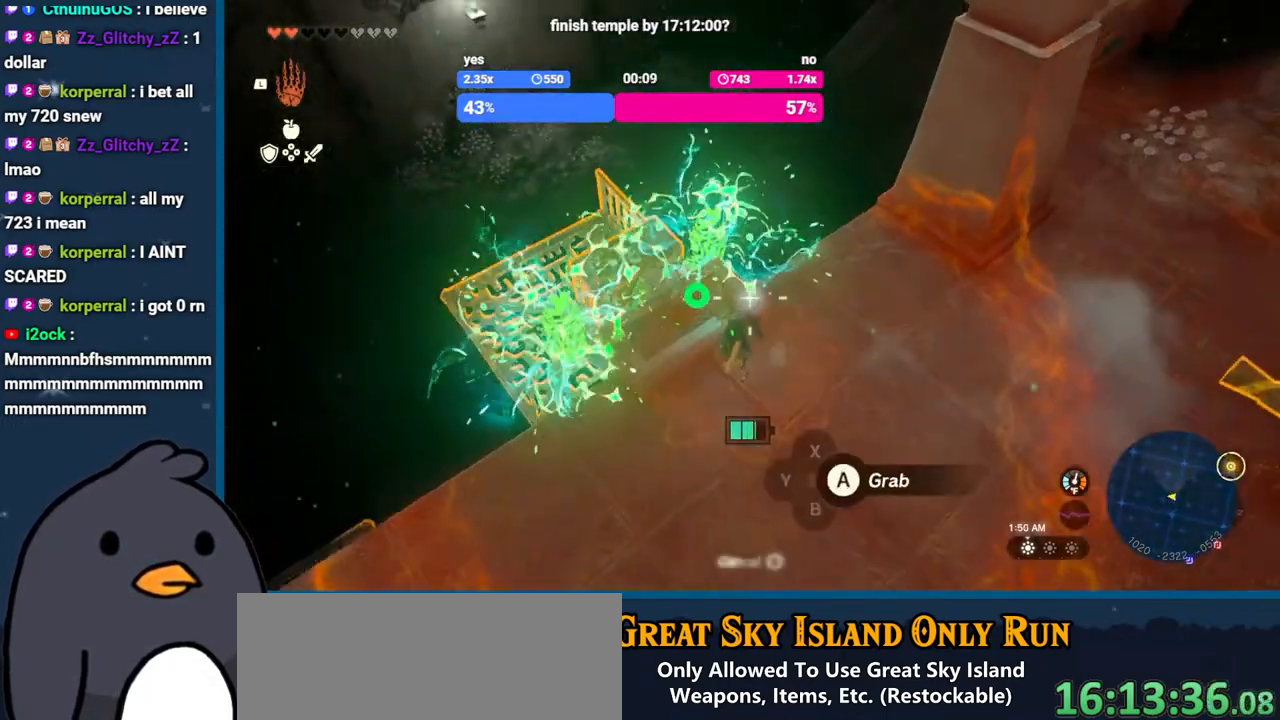
{"buttons": [], "left_stick": "left", "right_stick": "down", "events": [[17, "left_stick", "left"], [17, "right_stick", "left"], [183, "left_stick", "down-left"], [200, "right_stick", "center"], [350, "right_stick", "down"], [450, "left_stick", "left"]]}
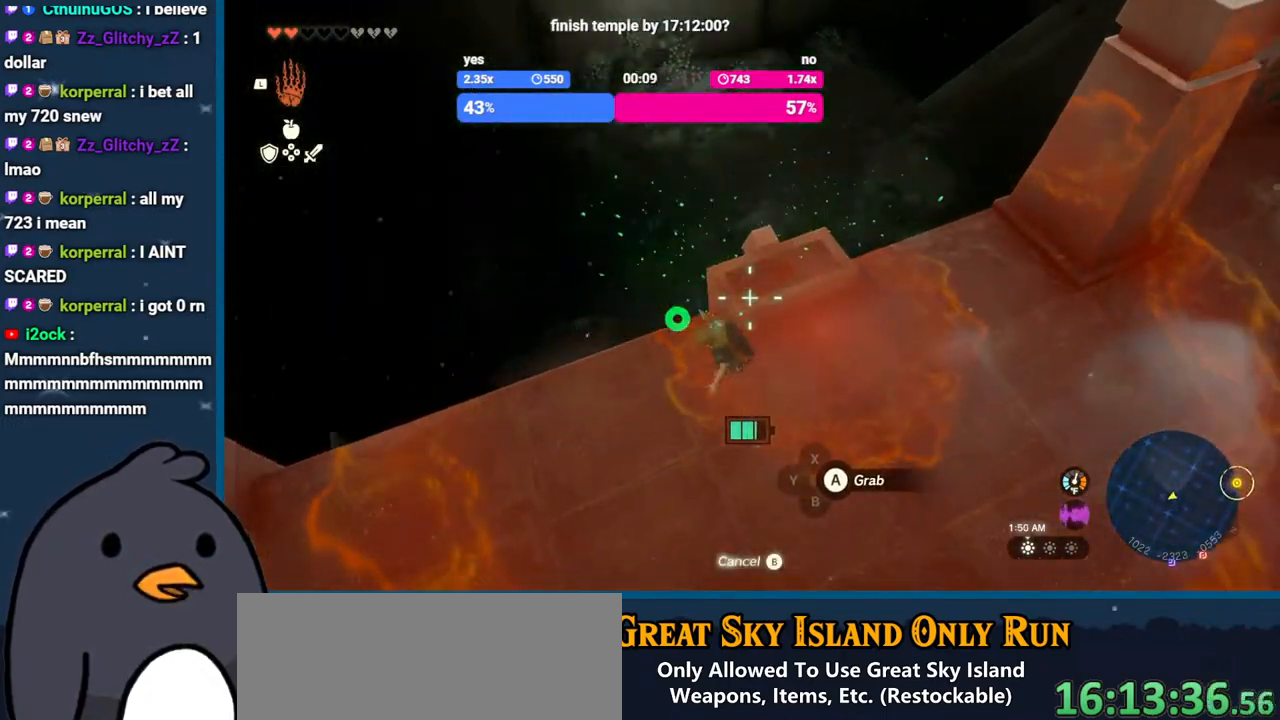
{"buttons": [], "left_stick": "center", "right_stick": "center", "events": [[117, "left_stick", "up-left"], [333, "right_stick", "center"], [367, "left_stick", "center"]]}
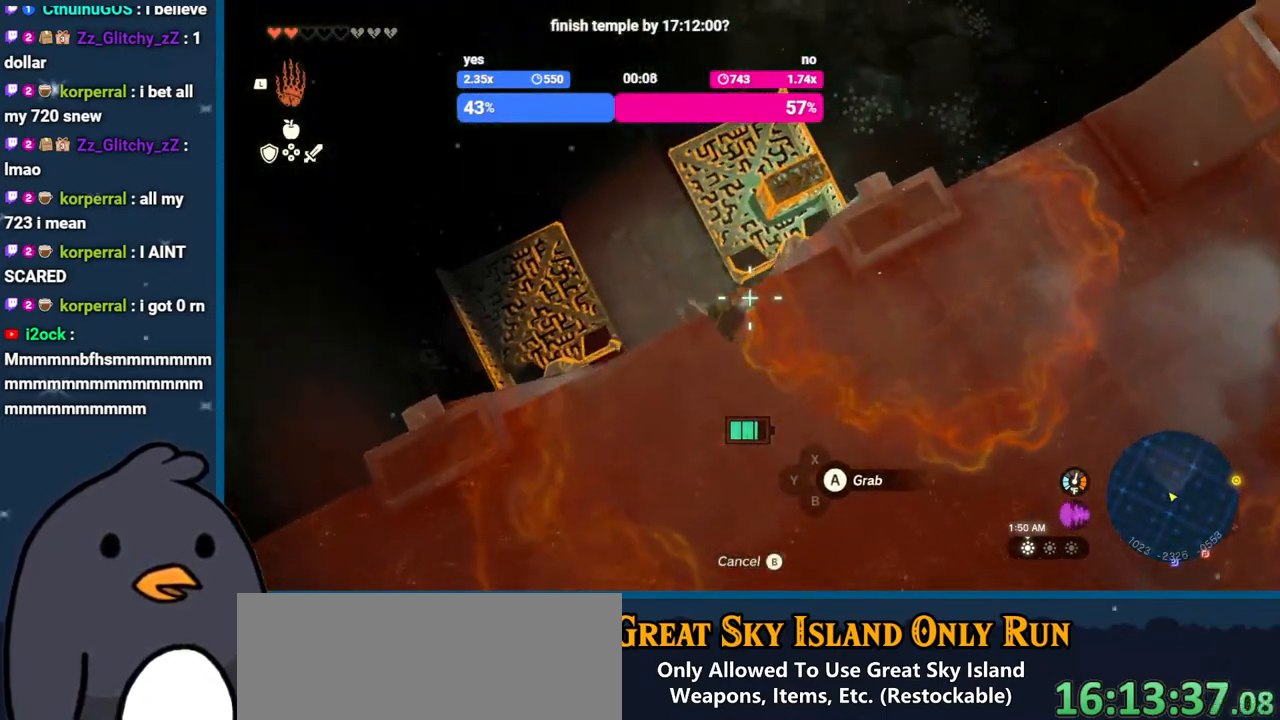
{"buttons": [], "left_stick": "center", "right_stick": "center", "events": []}
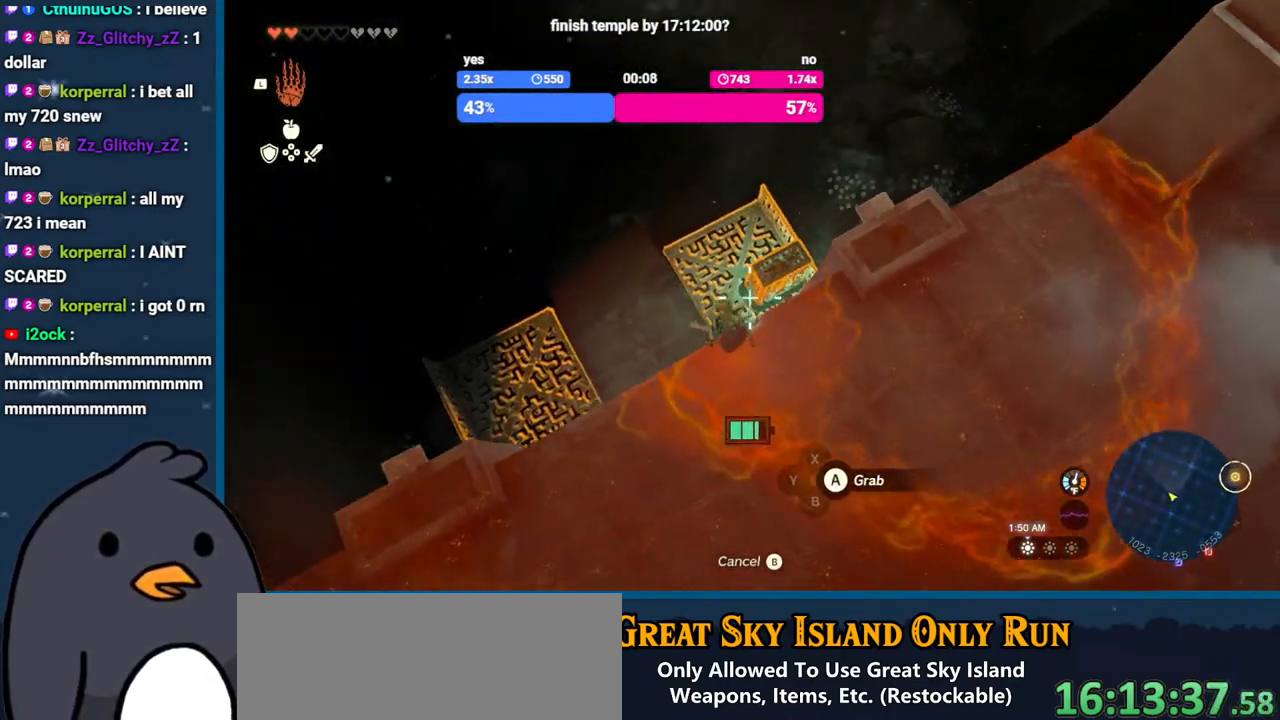
{"buttons": [], "left_stick": "center", "right_stick": "center", "events": []}
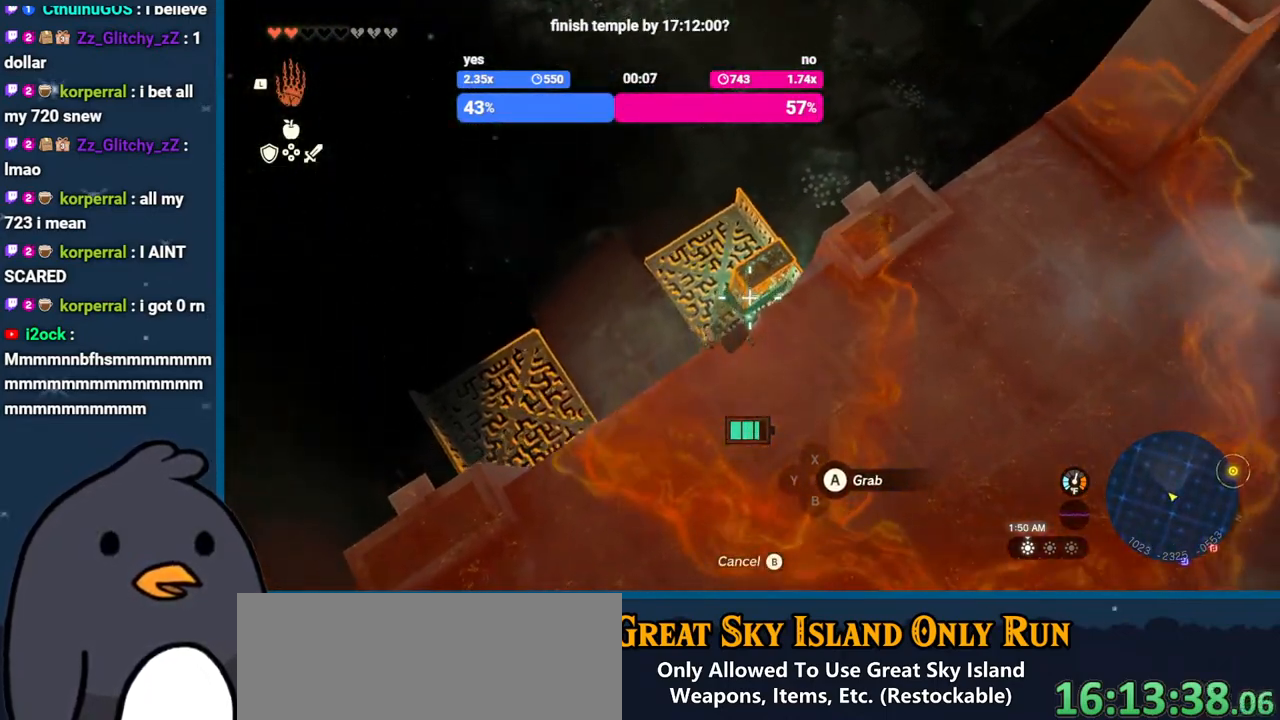
{"buttons": [], "left_stick": "up", "right_stick": "right", "events": [[33, "B", "down"], [150, "B", "up"], [217, "left_stick", "up"], [300, "right_stick", "down-right"], [350, "right_stick", "right"]]}
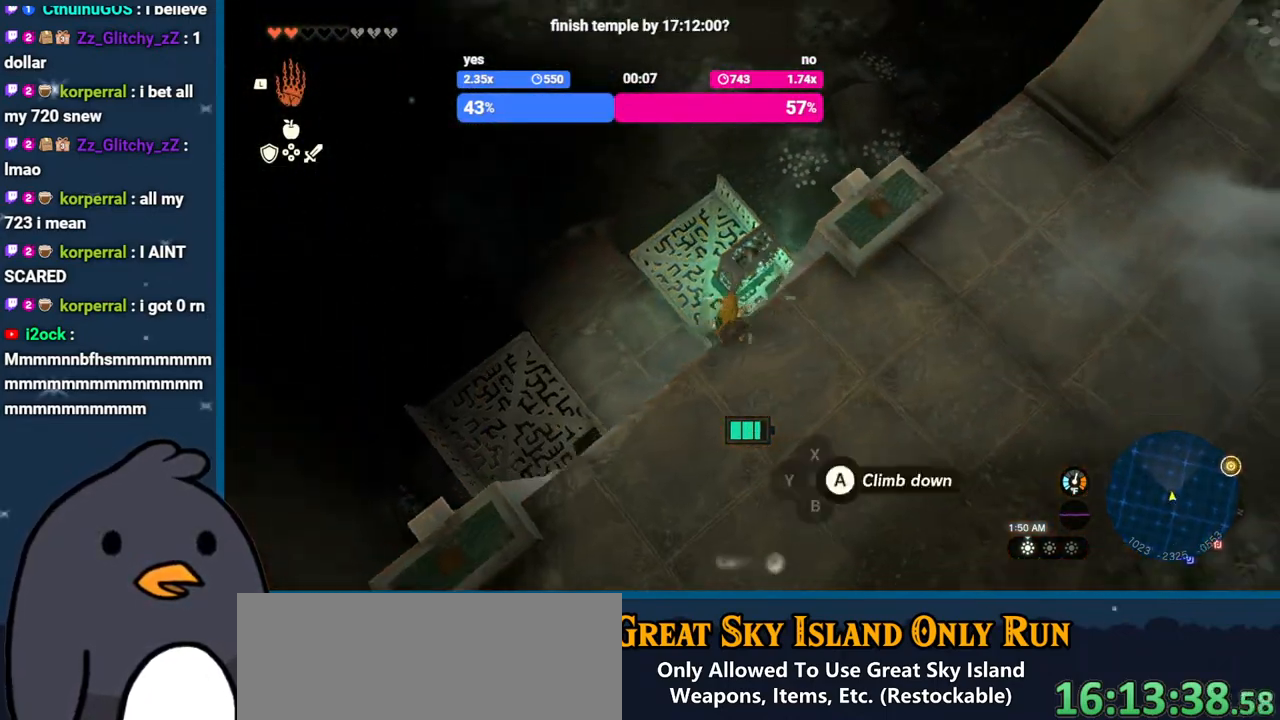
{"buttons": [], "left_stick": "down-left", "right_stick": "right", "events": [[250, "left_stick", "left"], [333, "left_stick", "down-left"]]}
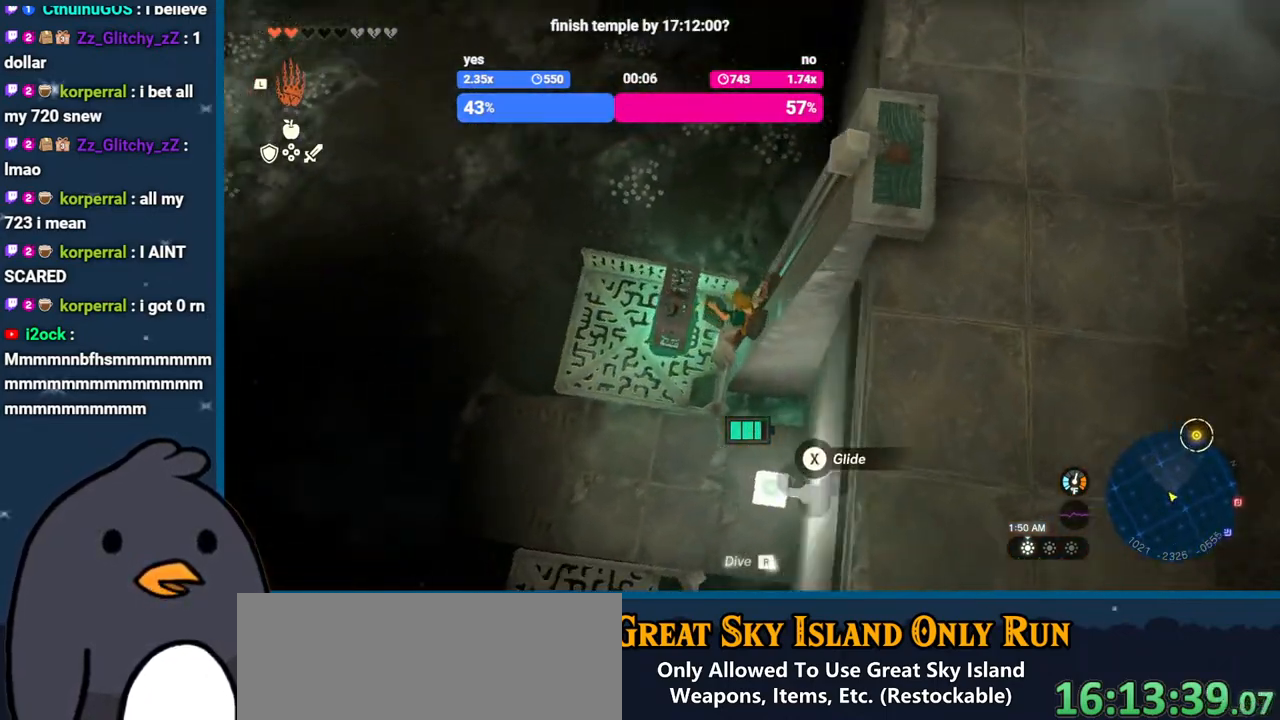
{"buttons": [], "left_stick": "center", "right_stick": "center", "events": [[67, "right_stick", "center"], [150, "X", "down"], [217, "left_stick", "center"], [283, "X", "up"], [383, "B", "down"], [500, "B", "up"]]}
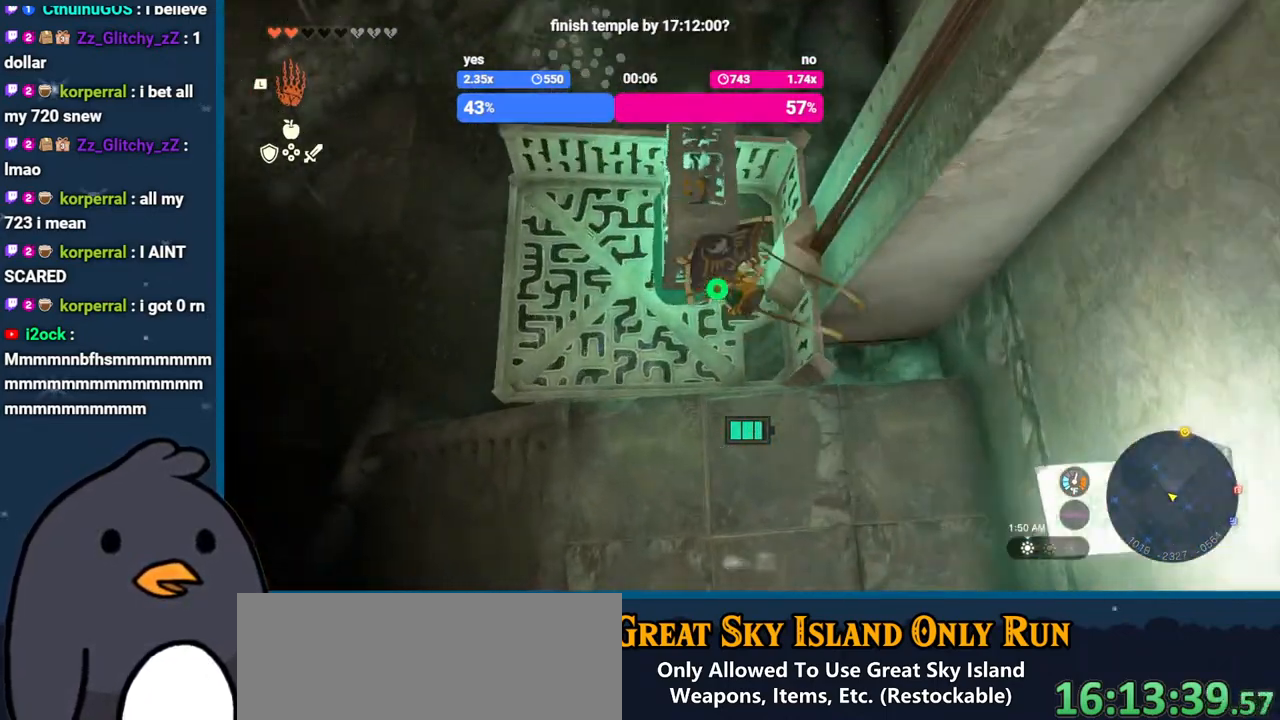
{"buttons": [], "left_stick": "up-right", "right_stick": "center", "events": [[167, "right_stick", "right"], [300, "right_stick", "up-right"], [433, "left_stick", "up-right"], [433, "right_stick", "center"]]}
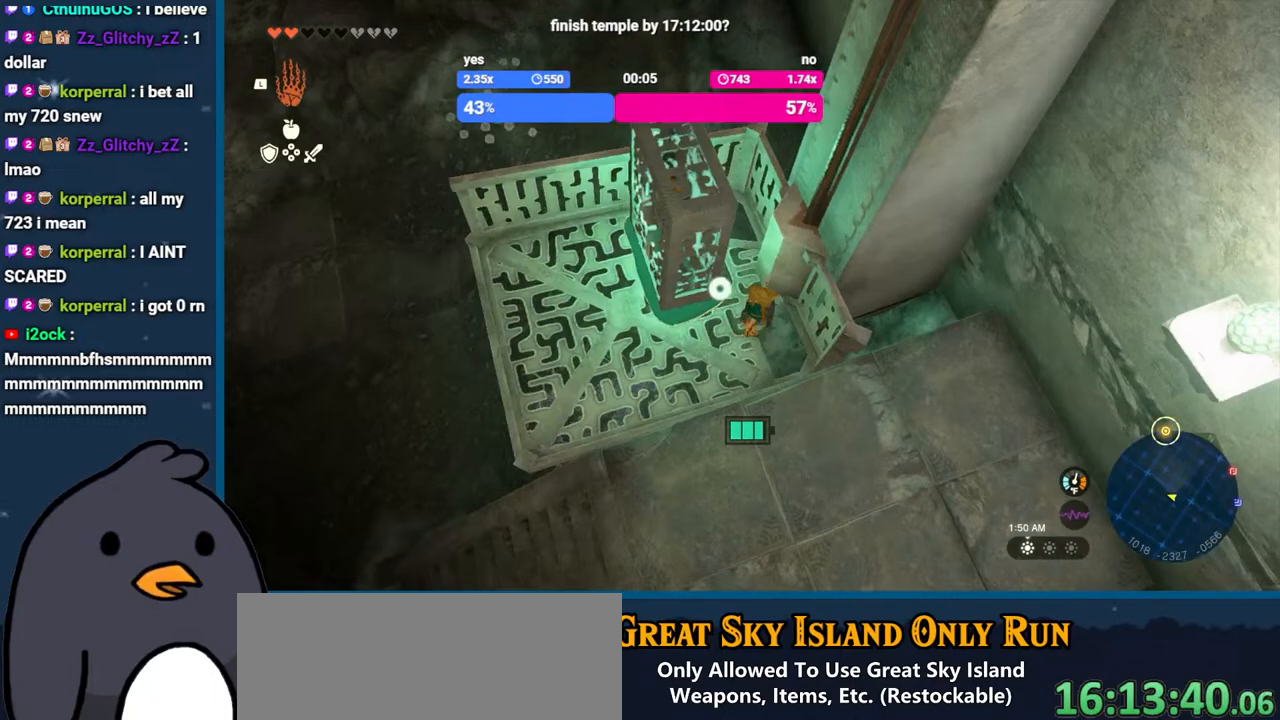
{"buttons": [], "left_stick": "down-left", "right_stick": "up-right", "events": [[83, "Y", "down"], [83, "left_stick", "center"], [183, "Y", "up"], [417, "left_stick", "down-left"], [467, "right_stick", "up-right"]]}
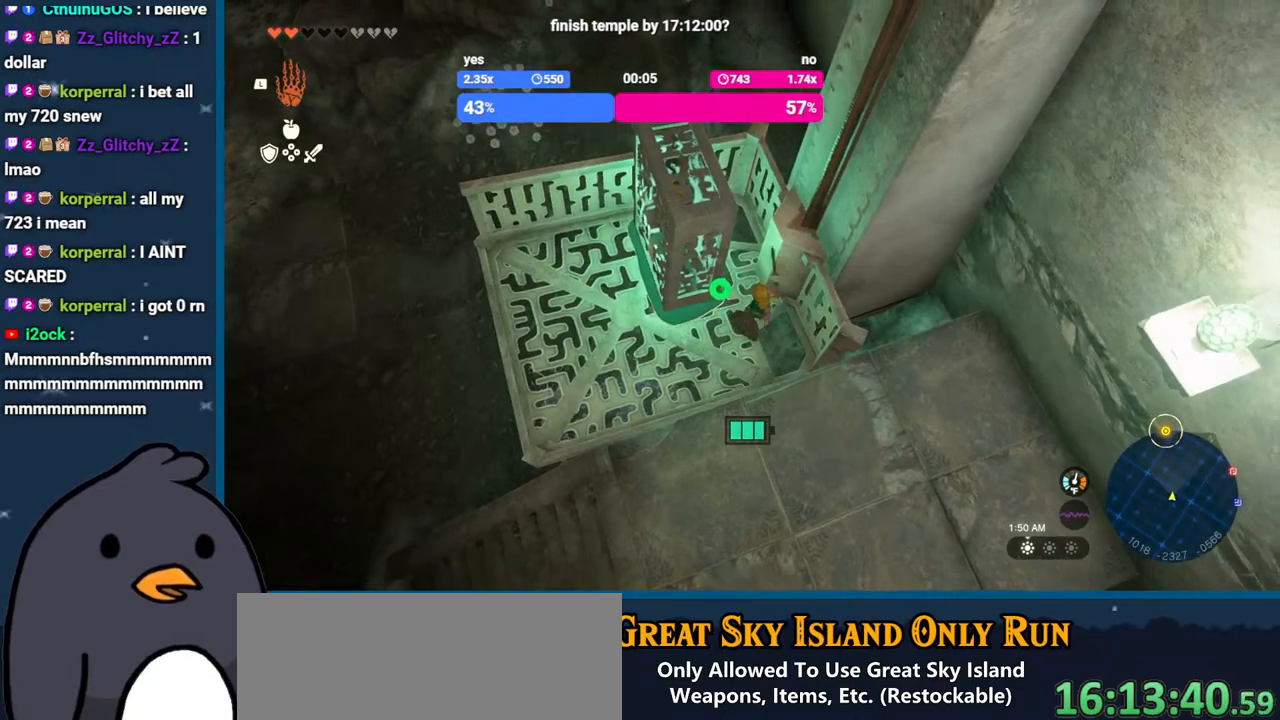
{"buttons": ["L1"], "left_stick": "down-left", "right_stick": "up", "events": [[400, "L1", "down"], [400, "right_stick", "up"]]}
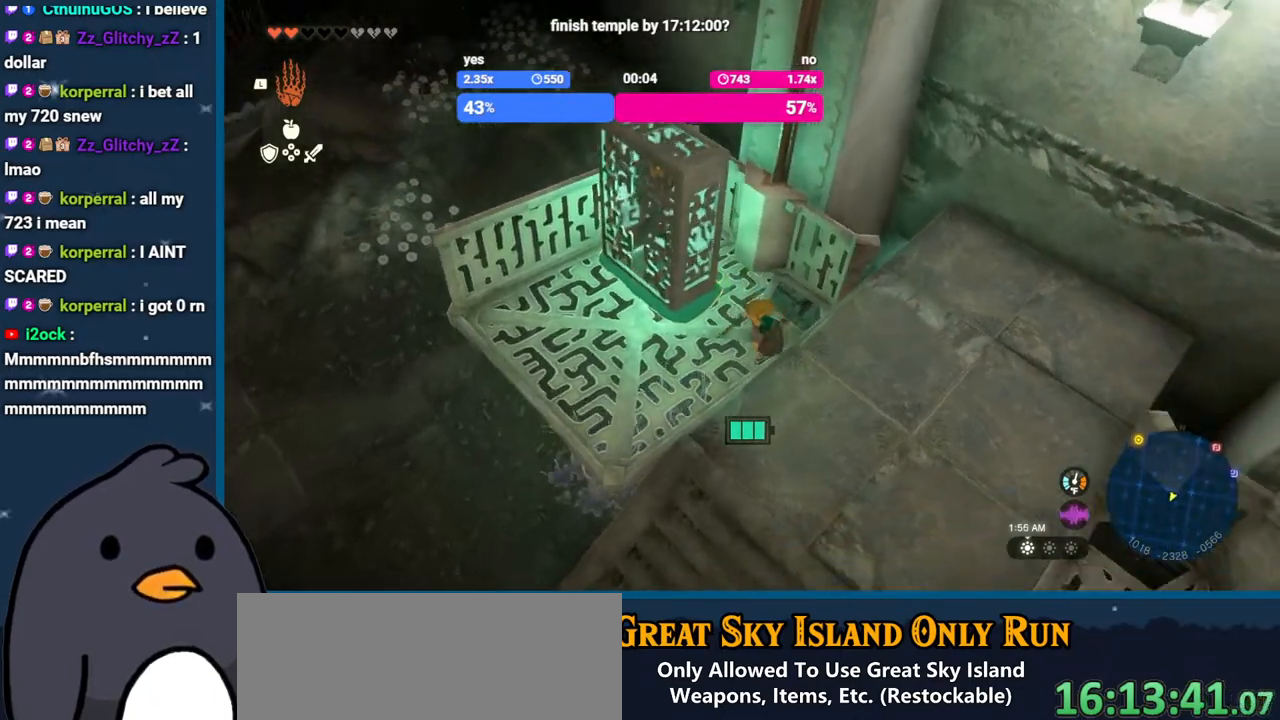
{"buttons": [], "left_stick": "down", "right_stick": "center", "events": [[33, "L1", "up"], [33, "right_stick", "up-left"], [233, "right_stick", "center"], [283, "A", "down"], [367, "left_stick", "down"], [383, "A", "up"]]}
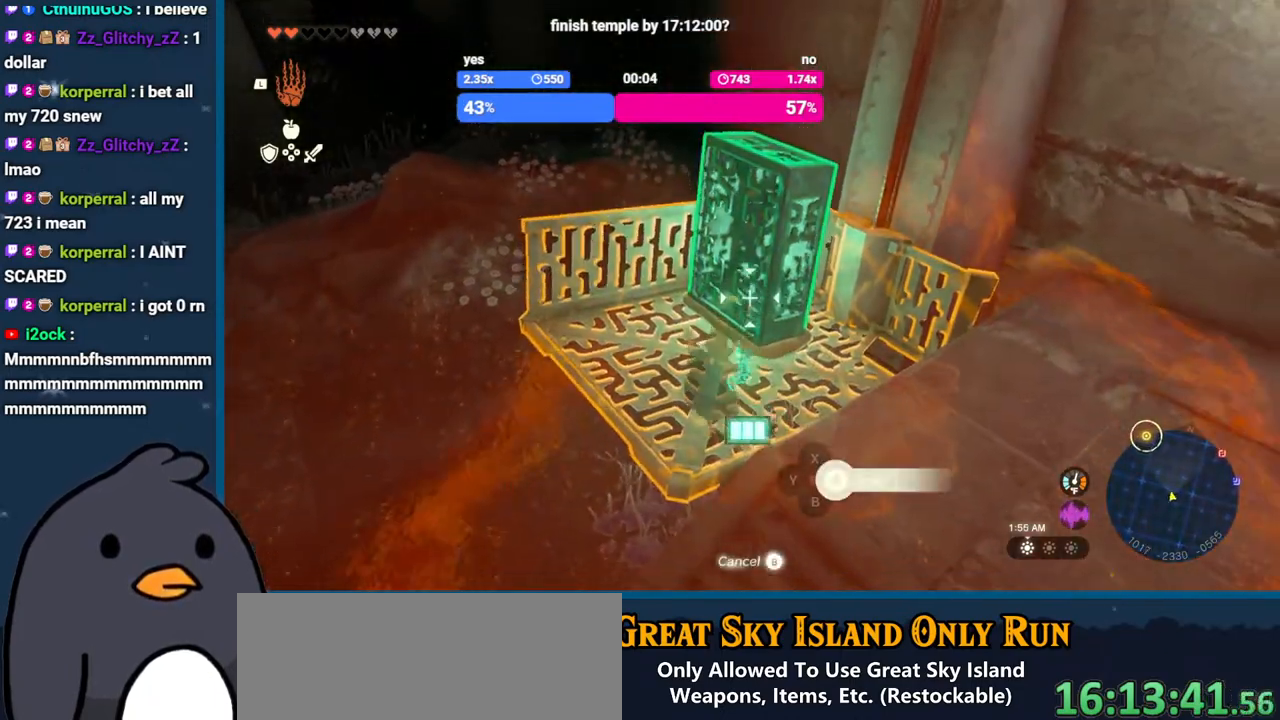
{"buttons": [], "left_stick": "down-right", "right_stick": "up-right", "events": [[67, "right_stick", "up-right"], [183, "left_stick", "down-right"]]}
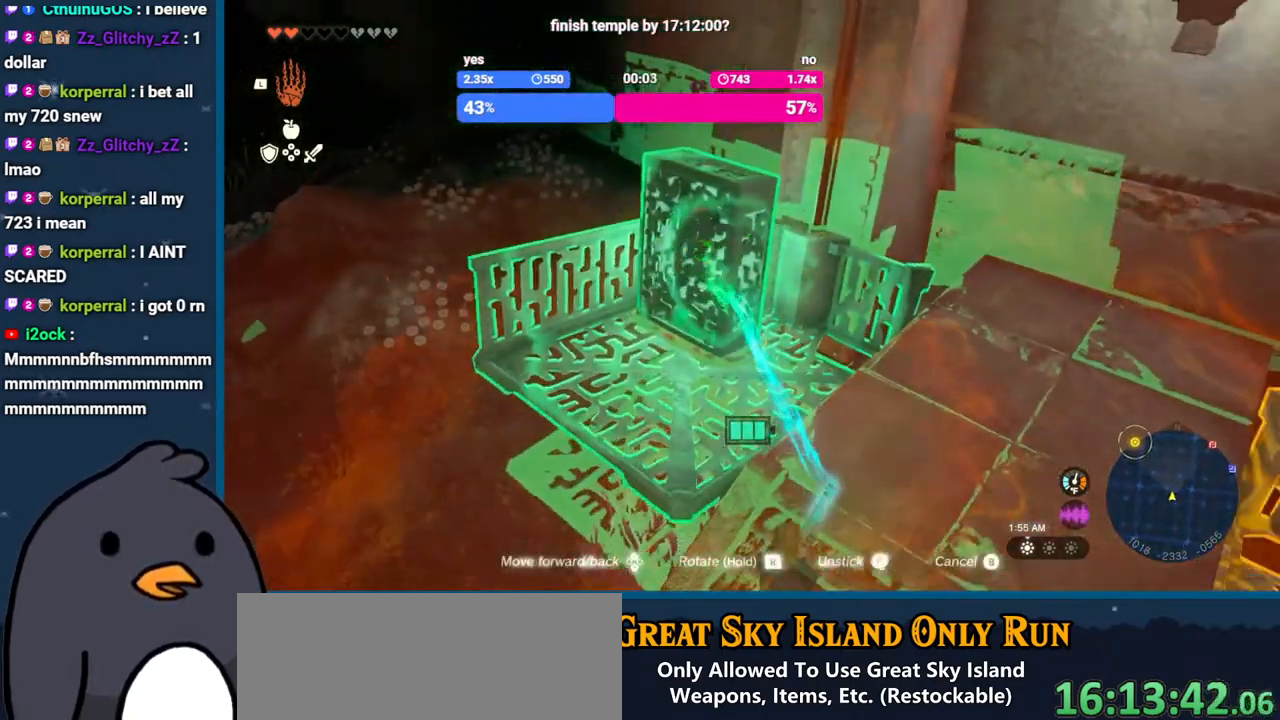
{"buttons": [], "left_stick": "center", "right_stick": "up-right", "events": [[200, "left_stick", "center"]]}
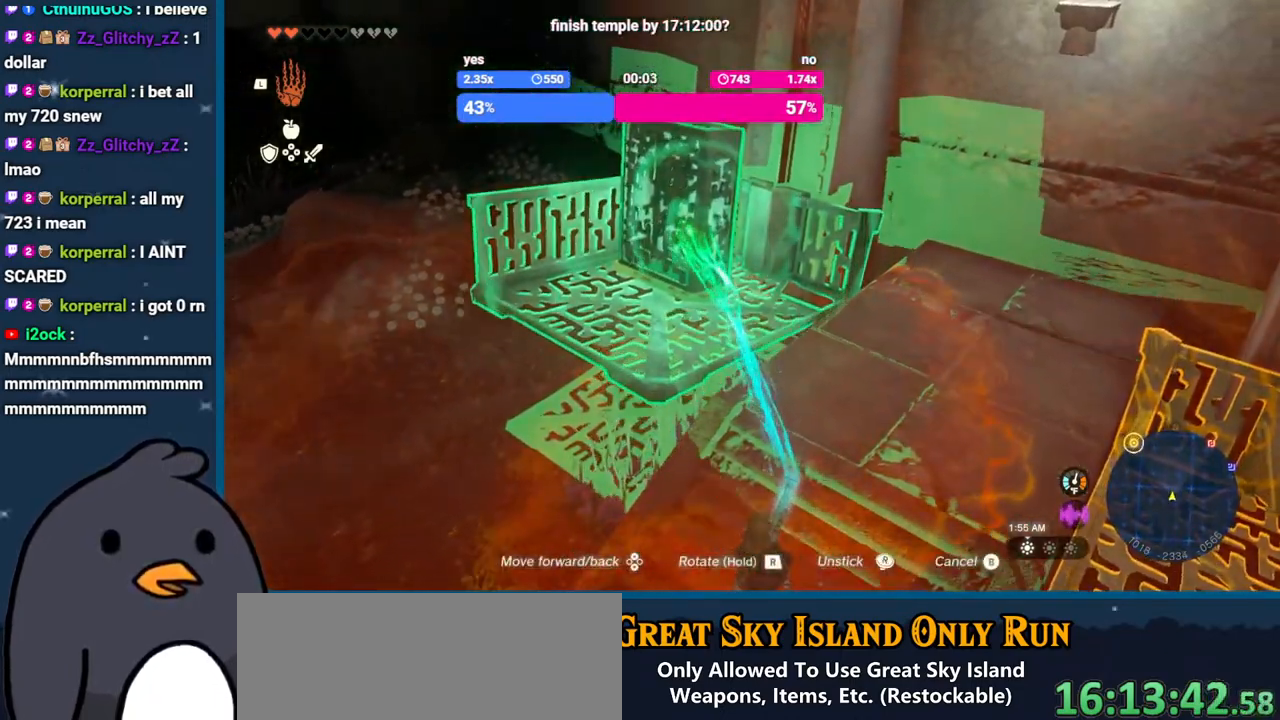
{"buttons": [], "left_stick": "center", "right_stick": "up-right", "events": [[200, "right_stick", "down-left"], [267, "right_stick", "up-right"]]}
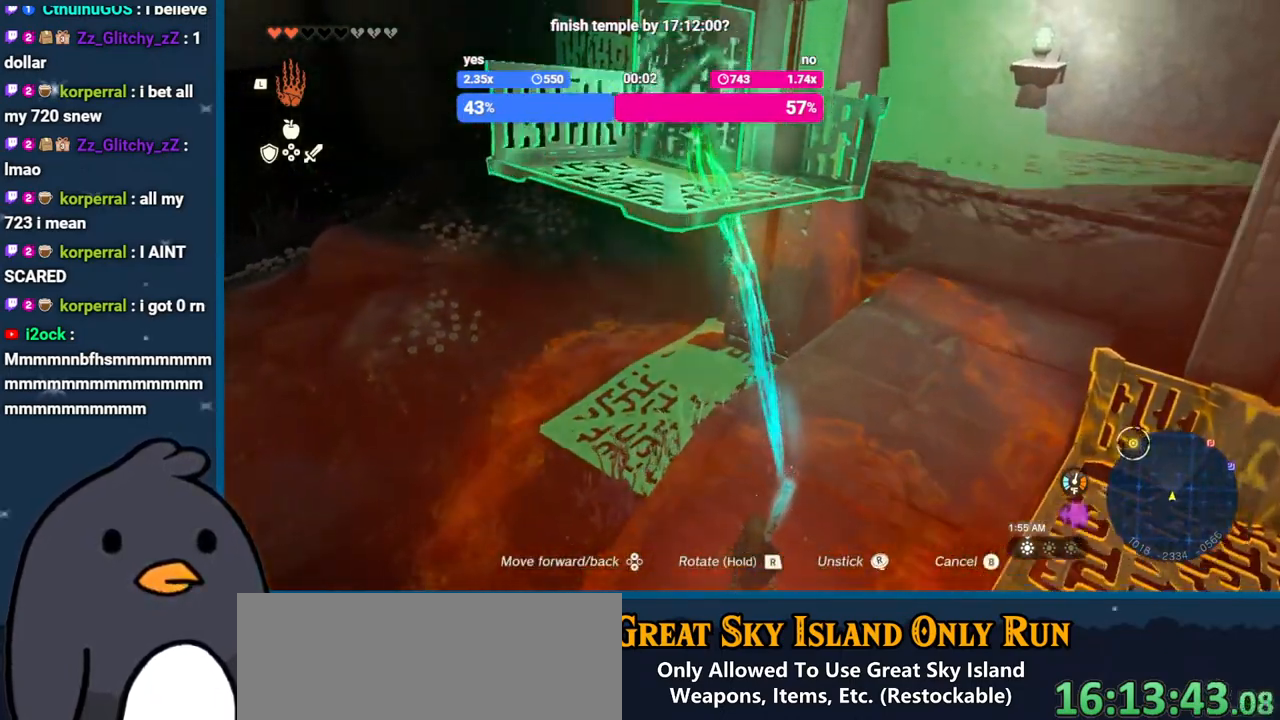
{"buttons": [], "left_stick": "up", "right_stick": "up-right", "events": [[317, "left_stick", "up"]]}
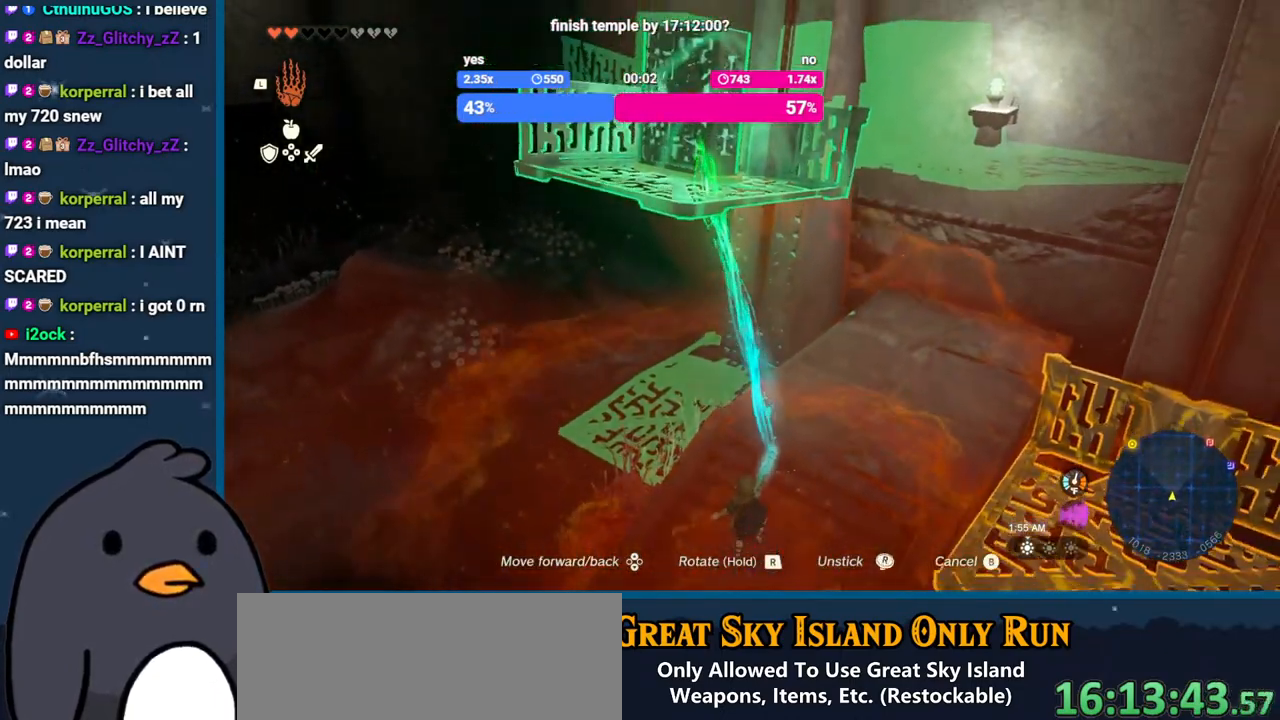
{"buttons": [], "left_stick": "up", "right_stick": "up", "events": [[450, "right_stick", "up"]]}
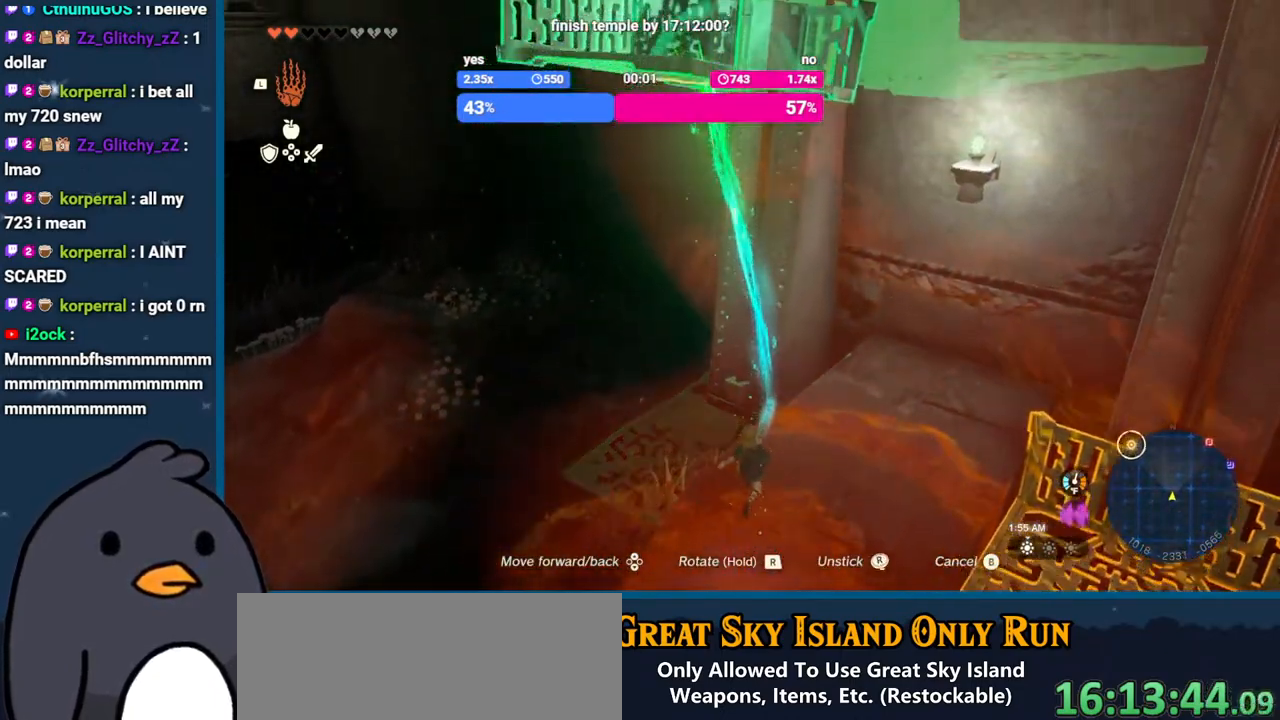
{"buttons": [], "left_stick": "center", "right_stick": "up", "events": [[417, "left_stick", "center"]]}
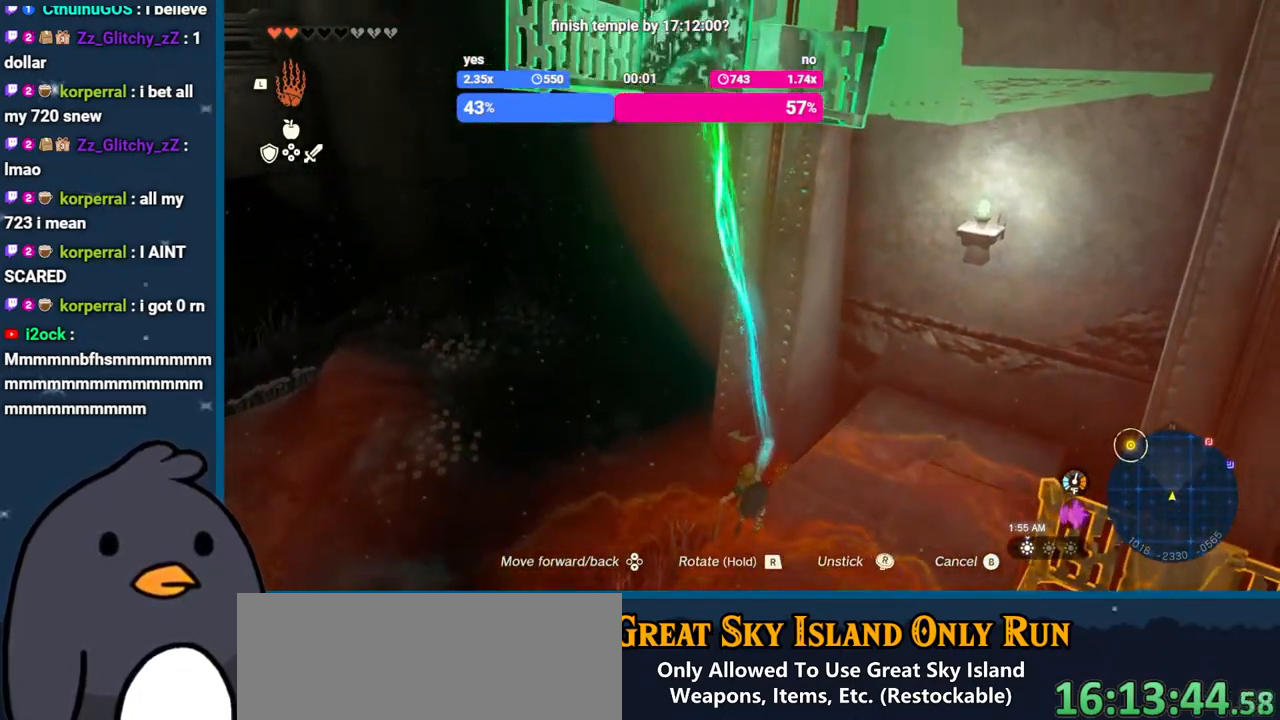
{"buttons": ["DPAD_UP"], "left_stick": "center", "right_stick": "up", "events": [[117, "DPAD_UP", "down"]]}
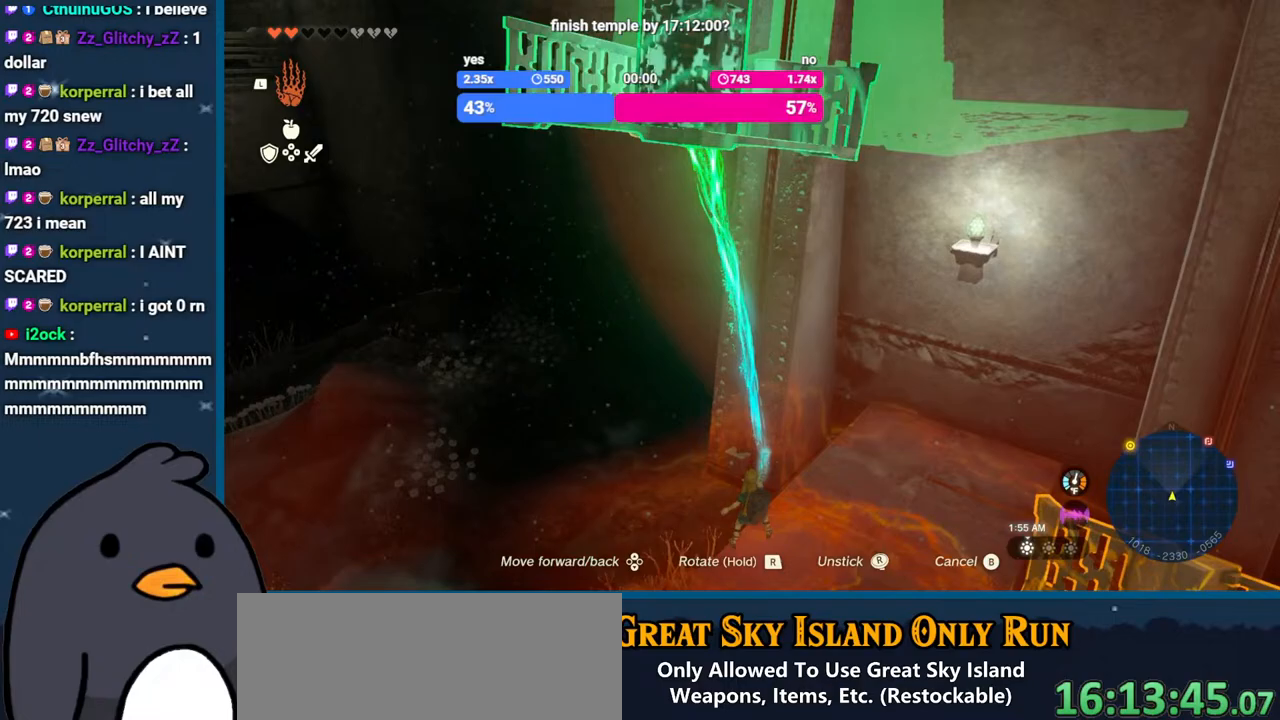
{"buttons": [], "left_stick": "center", "right_stick": "up-right", "events": [[133, "right_stick", "center"], [217, "DPAD_UP", "up"], [433, "right_stick", "up-right"]]}
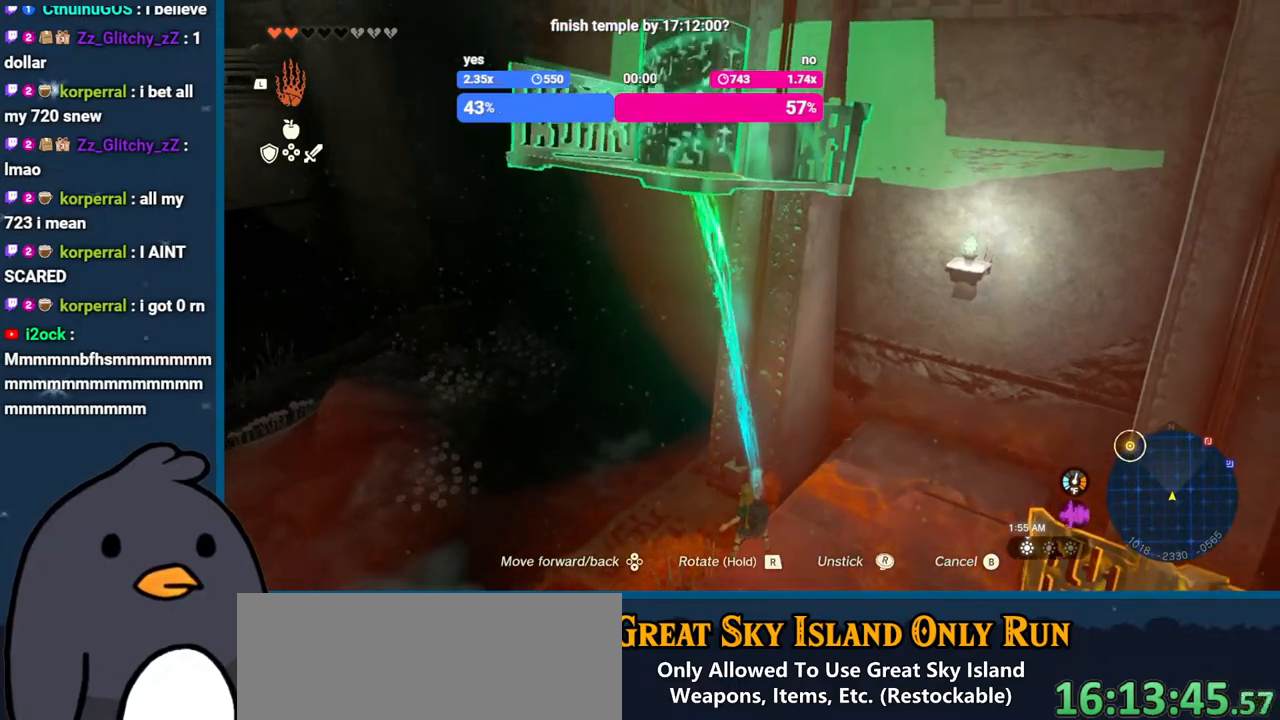
{"buttons": [], "left_stick": "center", "right_stick": "down-left", "events": [[100, "right_stick", "down-left"], [183, "right_stick", "up-right"], [283, "right_stick", "down-left"], [350, "right_stick", "up-right"], [450, "right_stick", "down-left"]]}
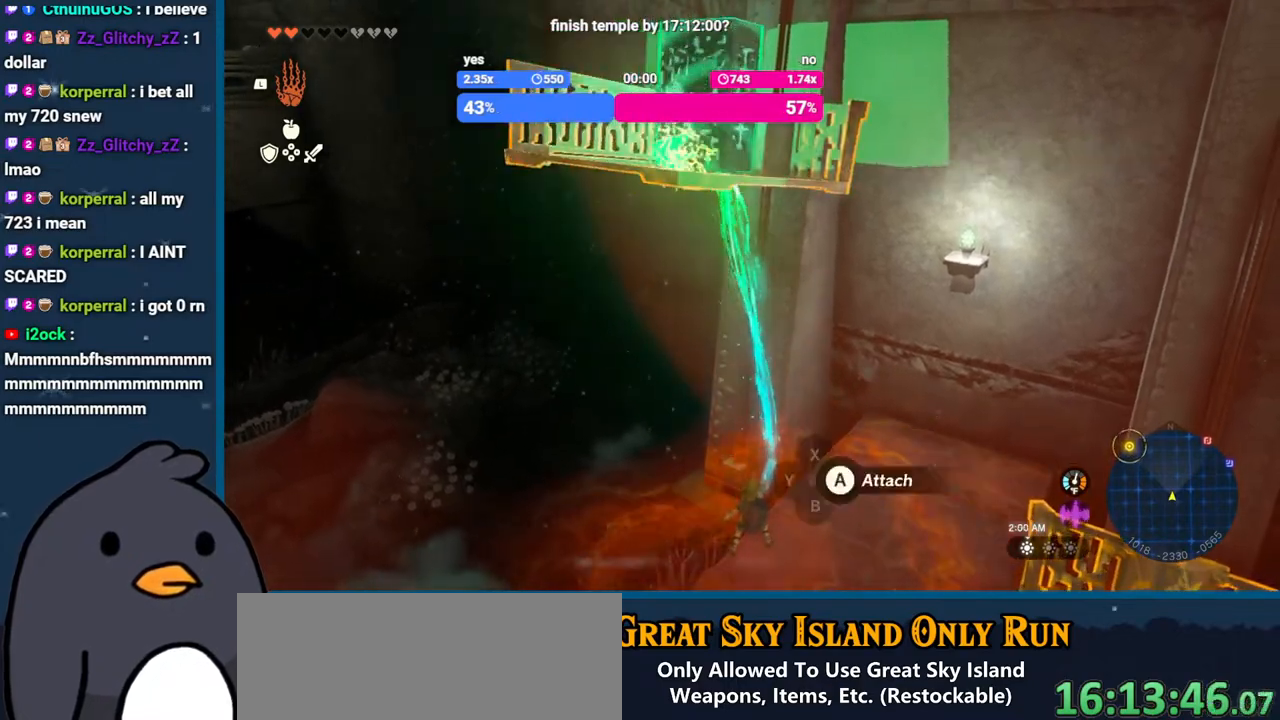
{"buttons": [], "left_stick": "down", "right_stick": "right", "events": [[33, "right_stick", "up-right"], [50, "left_stick", "down"], [283, "right_stick", "right"]]}
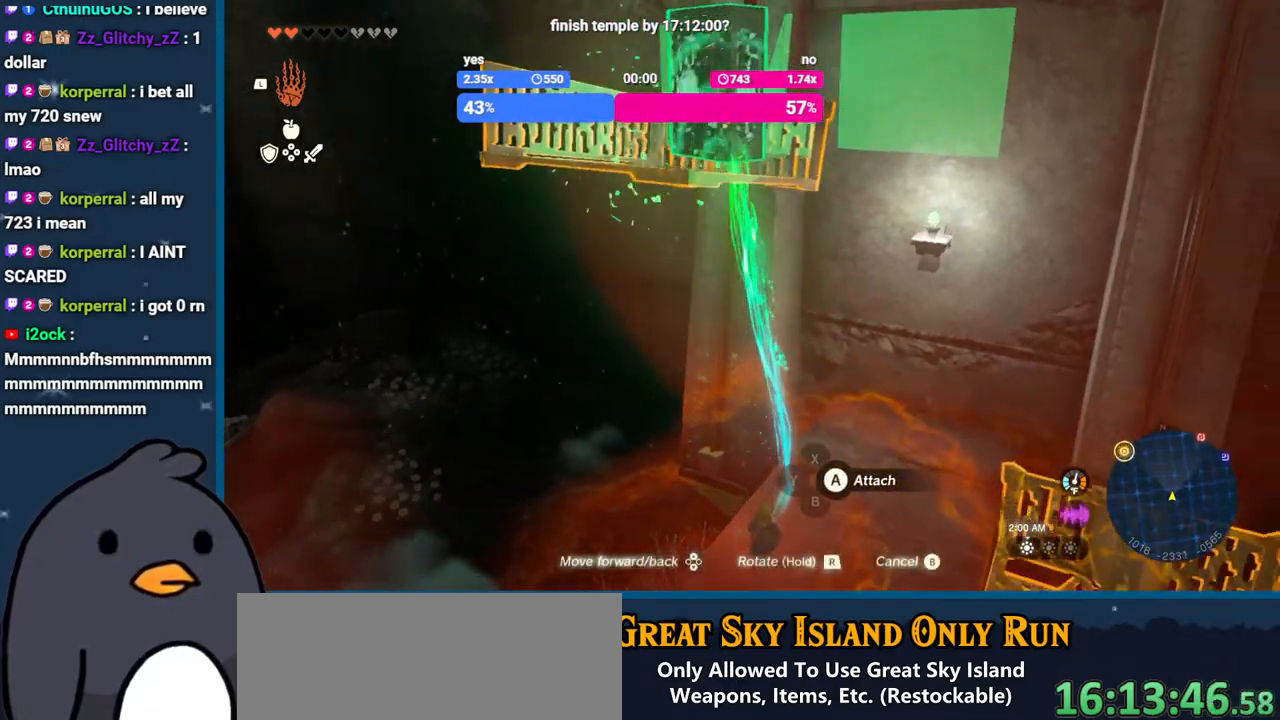
{"buttons": [], "left_stick": "down-right", "right_stick": "down-right", "events": [[317, "left_stick", "down-right"], [450, "right_stick", "down-right"]]}
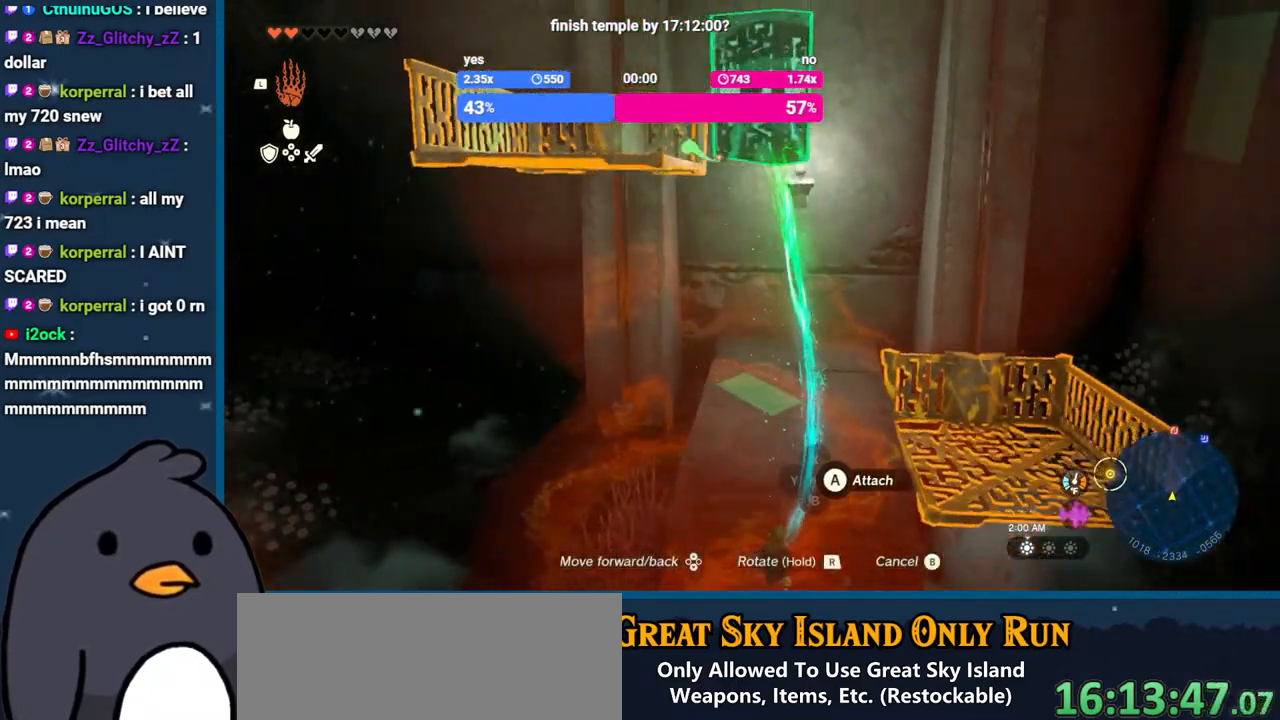
{"buttons": [], "left_stick": "center", "right_stick": "down-right", "events": [[17, "left_stick", "center"], [217, "right_stick", "right"], [400, "right_stick", "down-right"]]}
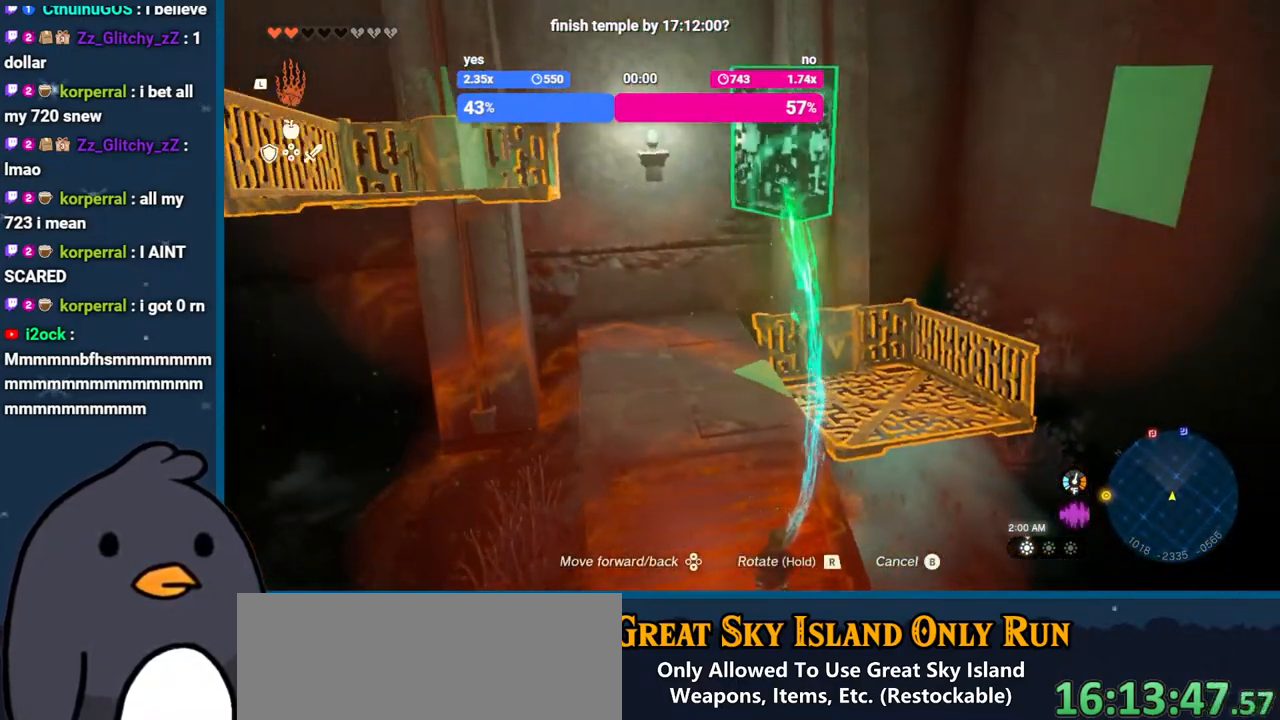
{"buttons": [], "left_stick": "up", "right_stick": "up-right", "events": [[333, "right_stick", "up-right"], [467, "left_stick", "up"]]}
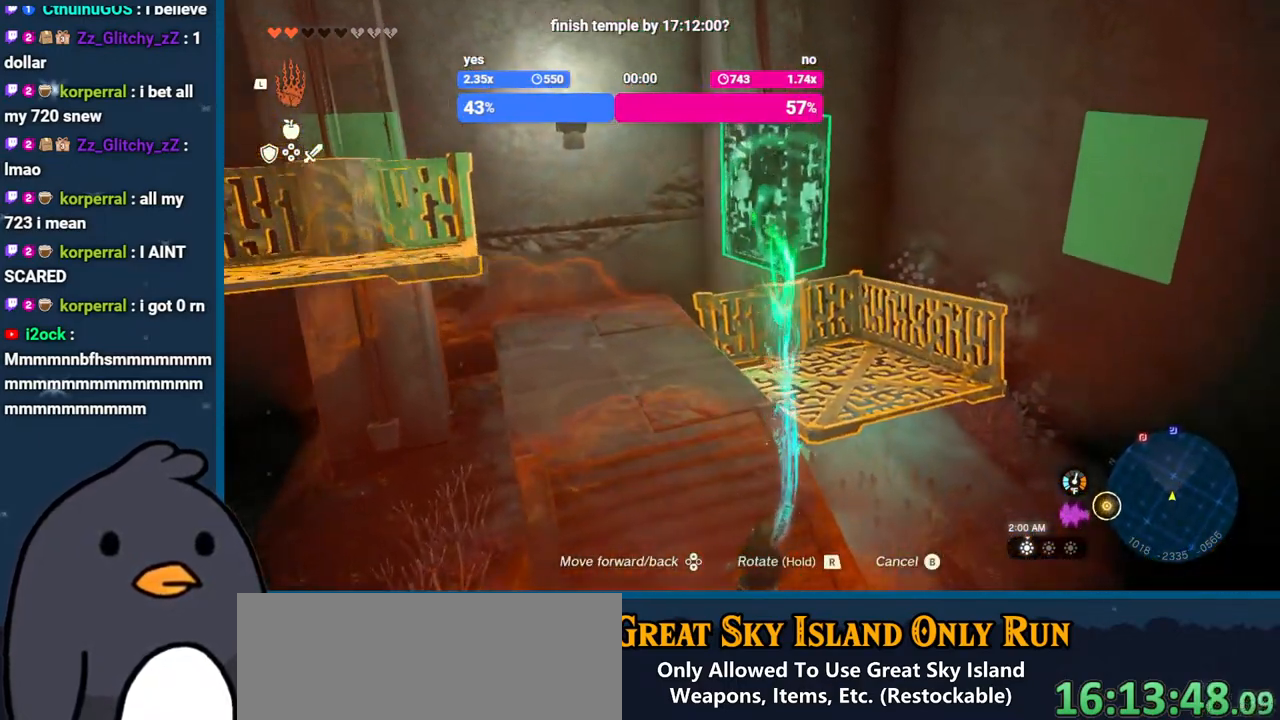
{"buttons": [], "left_stick": "up", "right_stick": "down", "events": [[67, "right_stick", "center"], [117, "right_stick", "down"], [233, "left_stick", "center"], [300, "right_stick", "center"], [367, "left_stick", "up"], [417, "right_stick", "down-right"], [467, "right_stick", "down"]]}